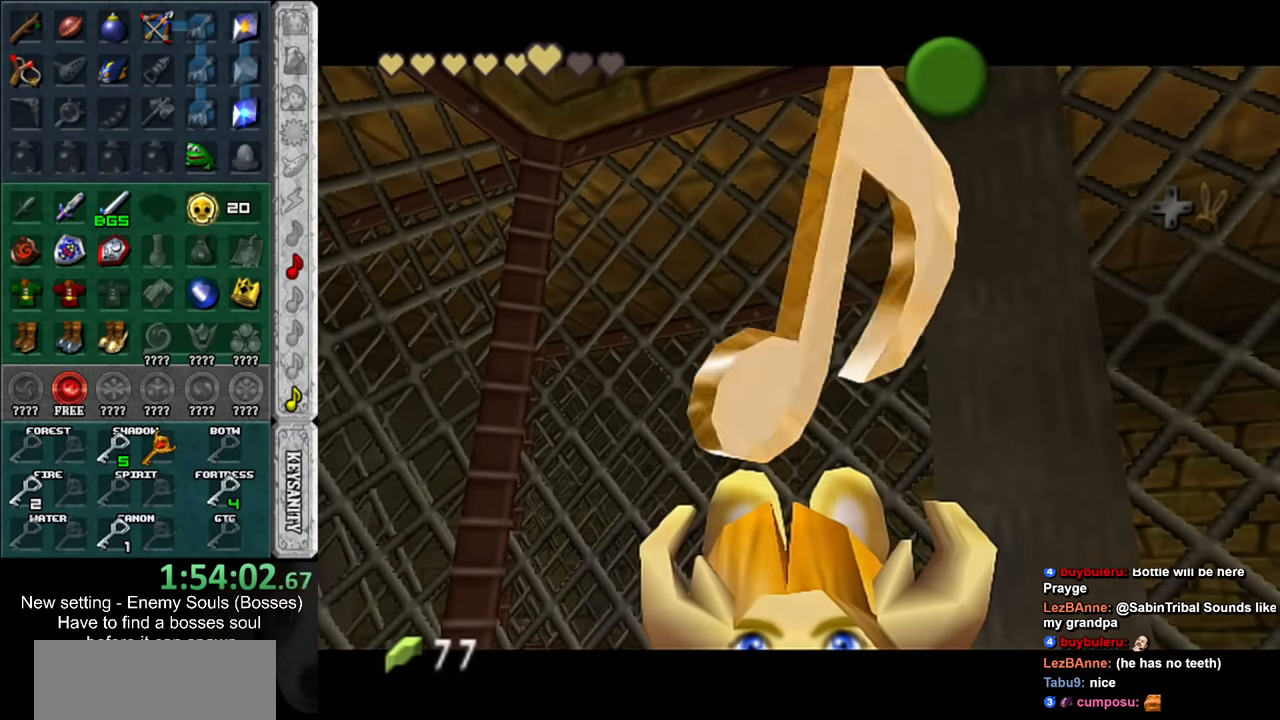
Gameplay with a controller (Nintendo layout); each line is a JSON object with the inputs held at the frame after it. "events" lists button and stick changes between this image and that frame as [ms after this image, input, new state], when the widget could be followed in between. Not read: L3 R3.
{"buttons": ["A"], "left_stick": "right", "right_stick": "center", "events": [[450, "A", "down"]]}
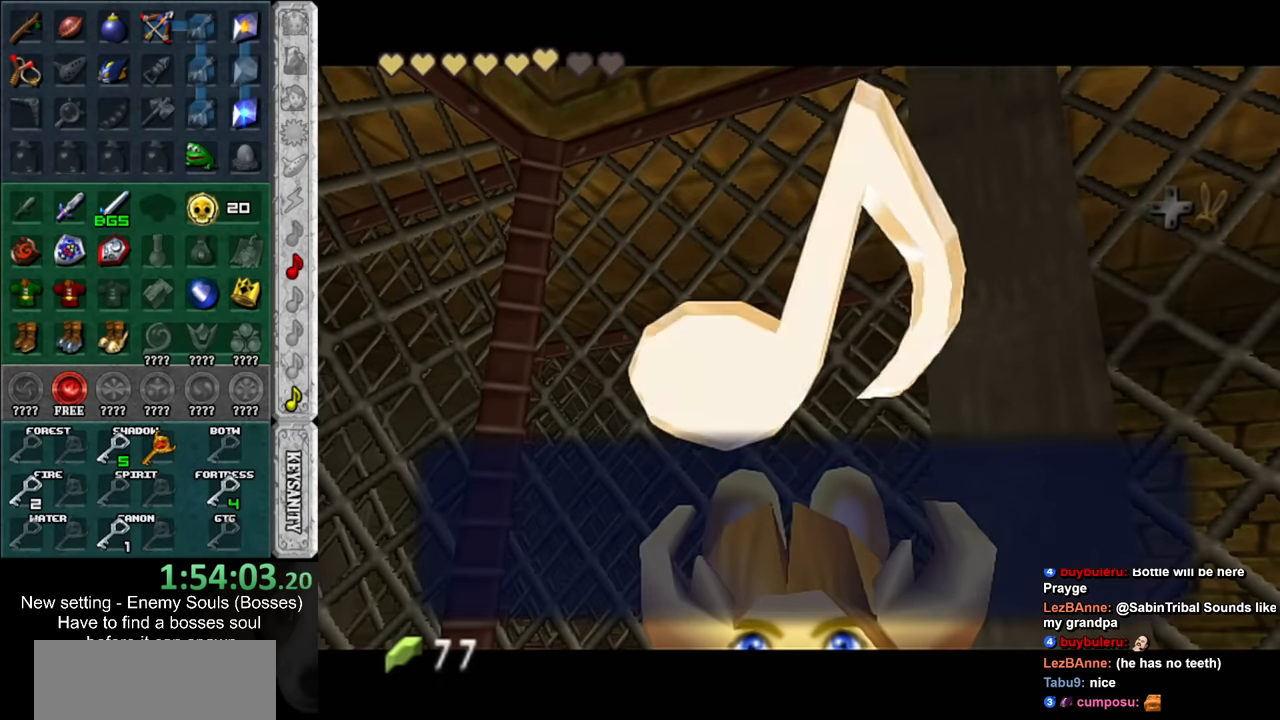
{"buttons": ["L1"], "left_stick": "center", "right_stick": "center", "events": [[50, "A", "up"], [233, "Y", "down"], [300, "left_stick", "down-right"], [366, "Y", "up"], [416, "L1", "down"], [450, "left_stick", "center"]]}
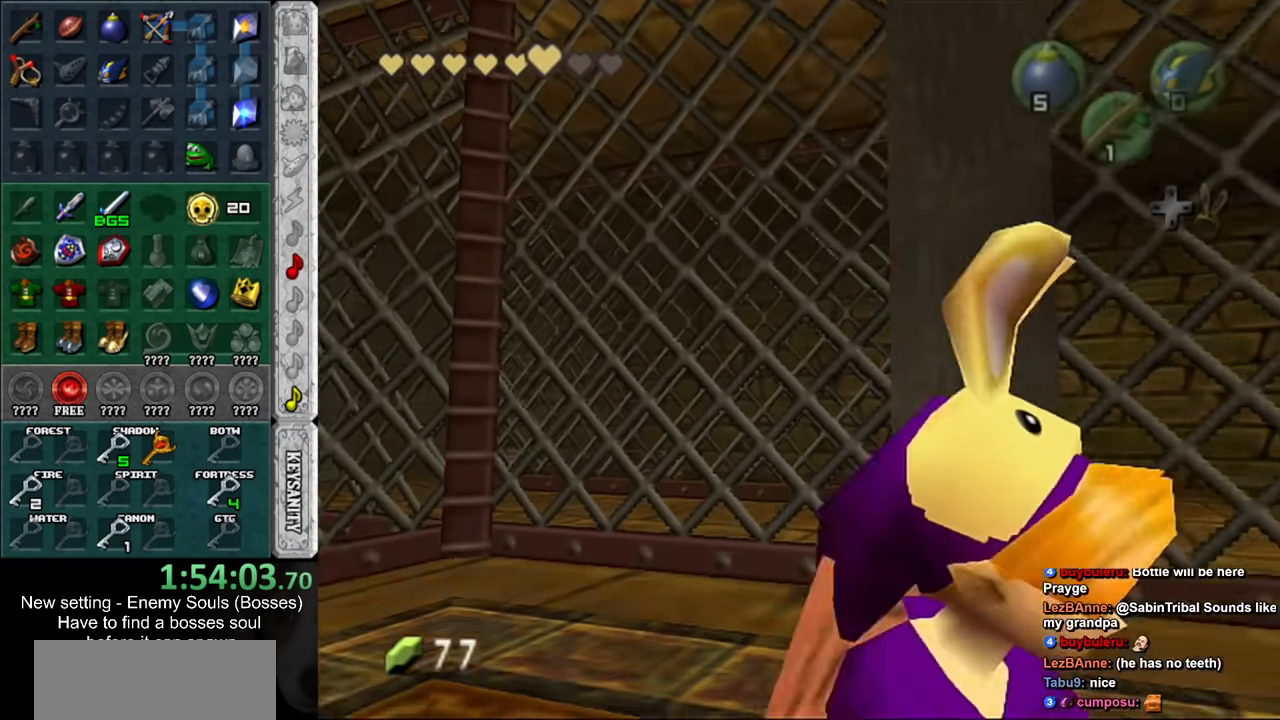
{"buttons": [], "left_stick": "up-right", "right_stick": "center", "events": [[150, "L1", "up"], [300, "left_stick", "up-right"]]}
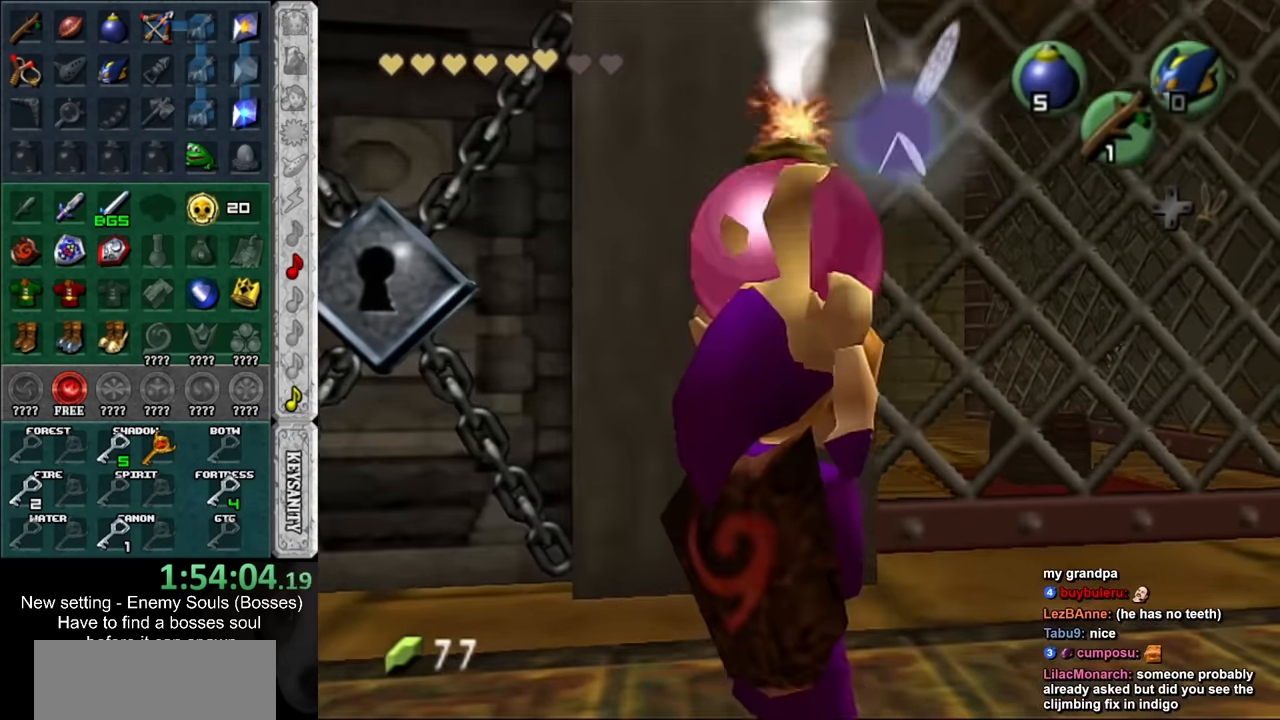
{"buttons": [], "left_stick": "up", "right_stick": "center", "events": [[233, "left_stick", "up"]]}
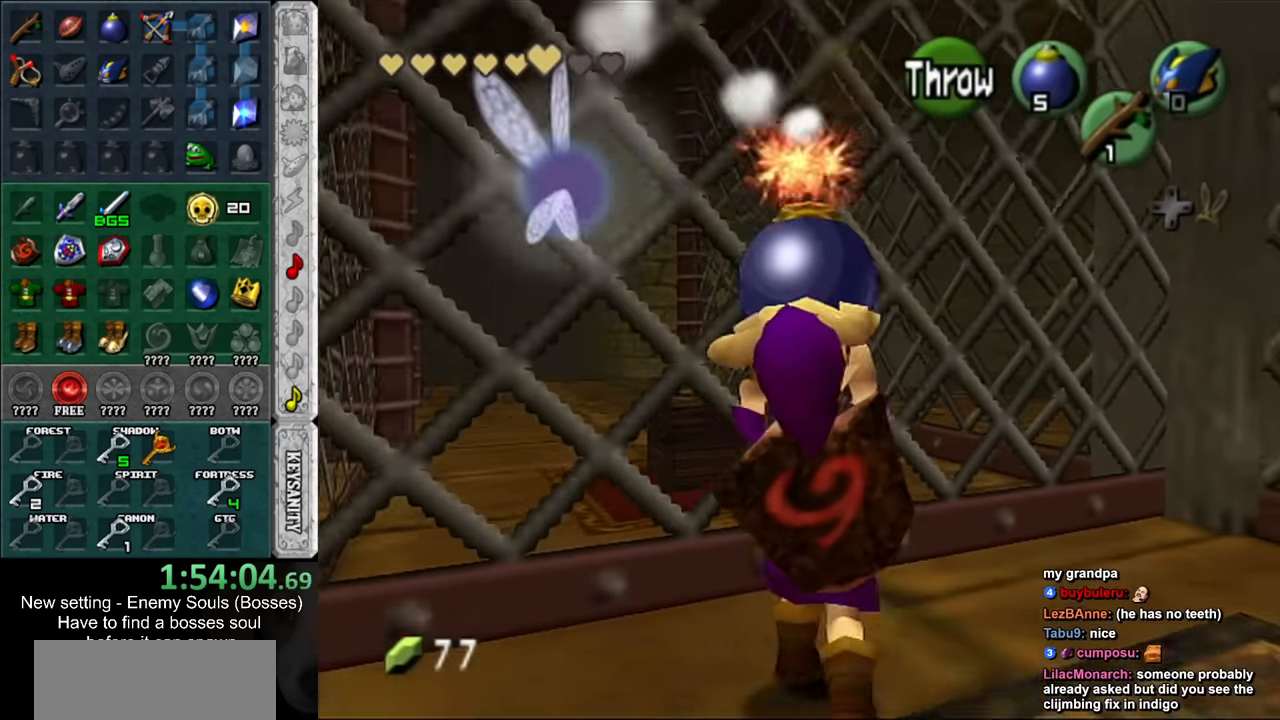
{"buttons": [], "left_stick": "center", "right_stick": "center", "events": [[183, "L1", "down"], [183, "left_stick", "center"], [366, "L1", "up"]]}
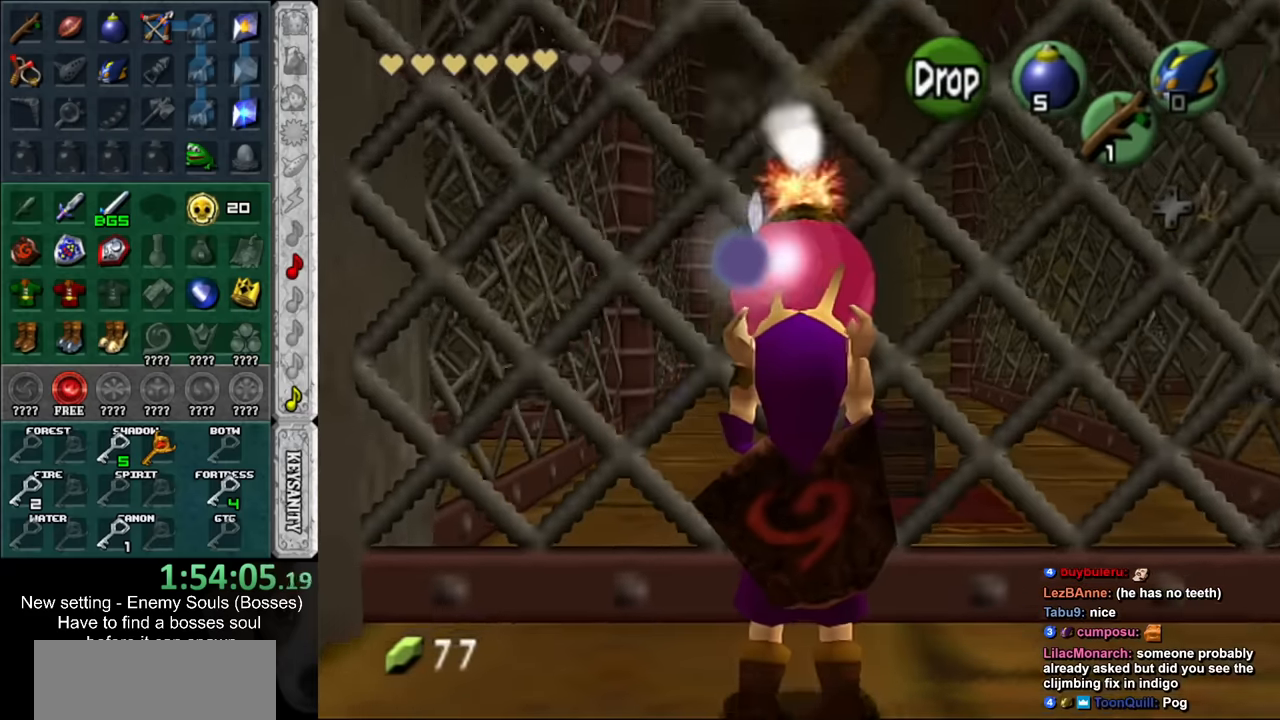
{"buttons": [], "left_stick": "up", "right_stick": "center", "events": [[50, "left_stick", "up"], [200, "L1", "down"], [233, "R1", "down"], [366, "L1", "up"], [366, "R1", "up"]]}
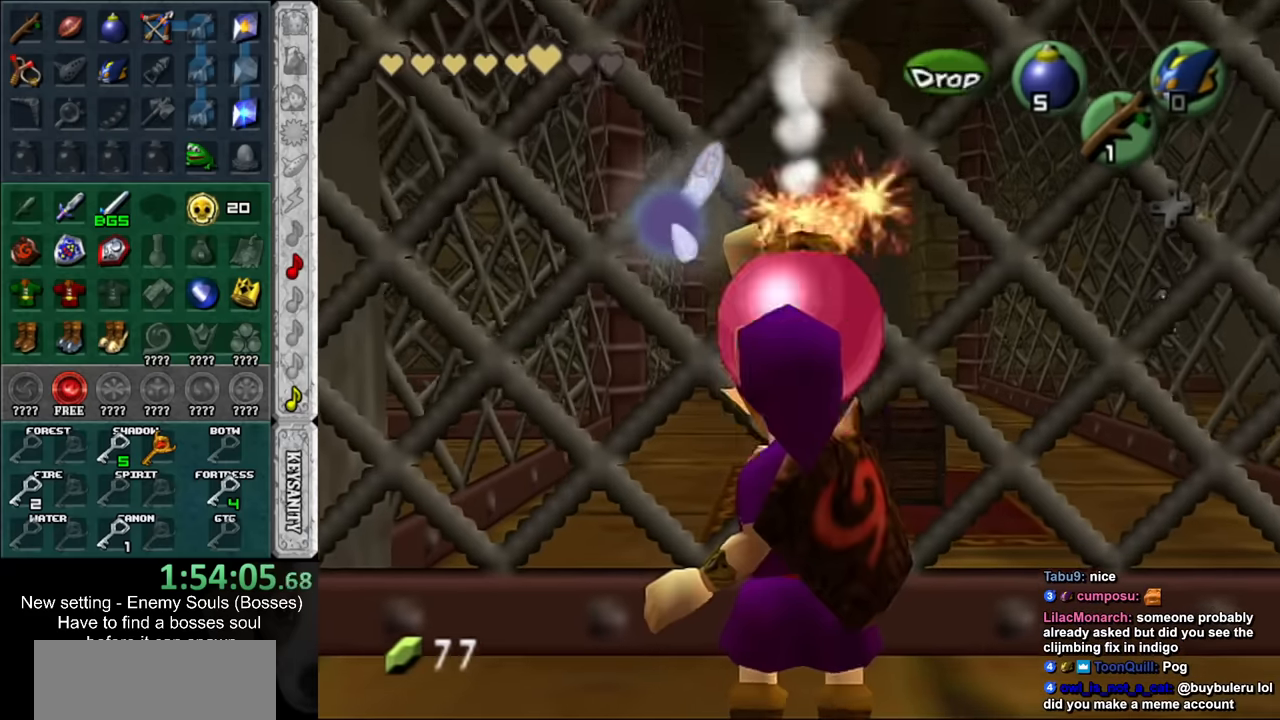
{"buttons": [], "left_stick": "up", "right_stick": "center", "events": []}
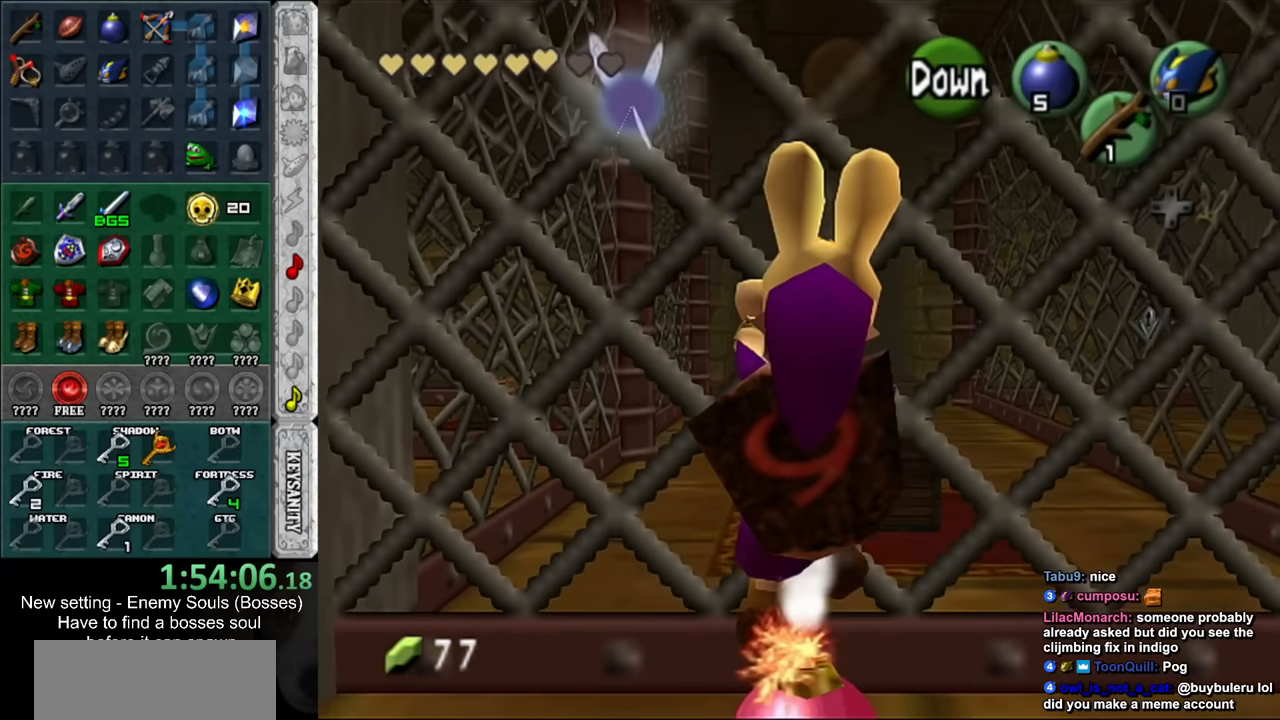
{"buttons": [], "left_stick": "center", "right_stick": "center", "events": [[166, "left_stick", "center"]]}
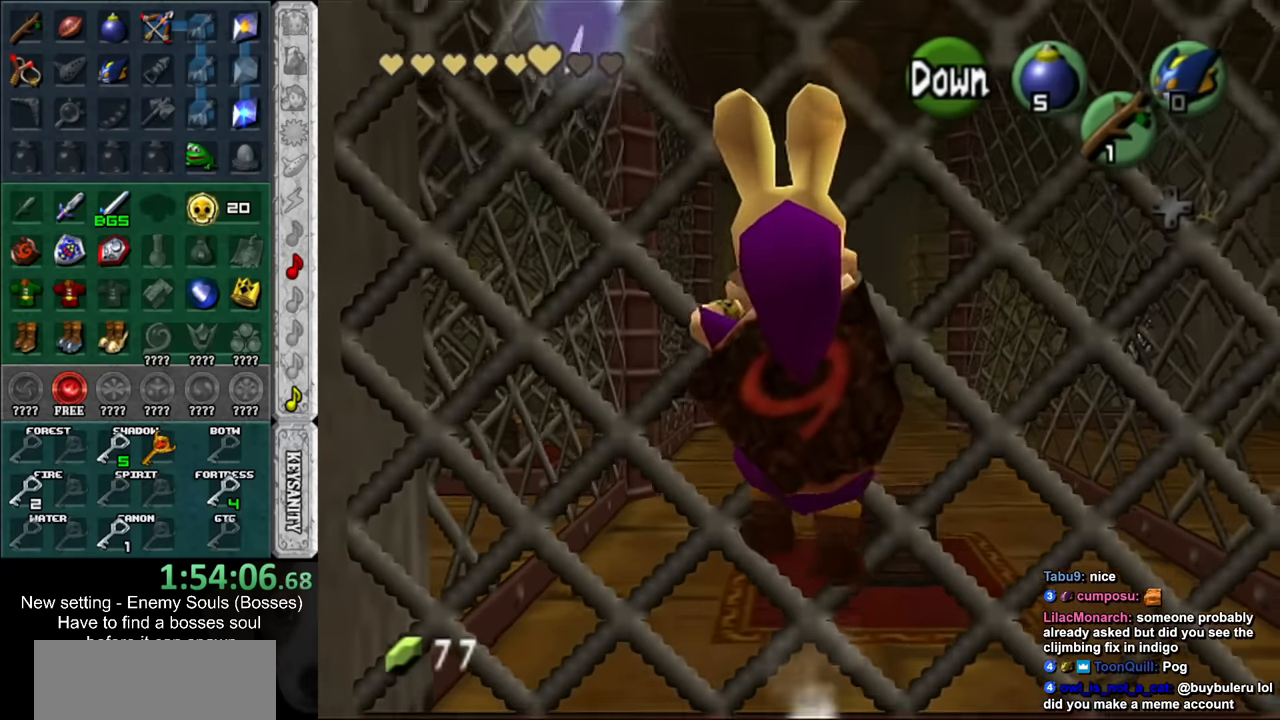
{"buttons": [], "left_stick": "up", "right_stick": "center", "events": [[133, "left_stick", "down"], [166, "A", "down"], [266, "A", "up"], [266, "left_stick", "up"]]}
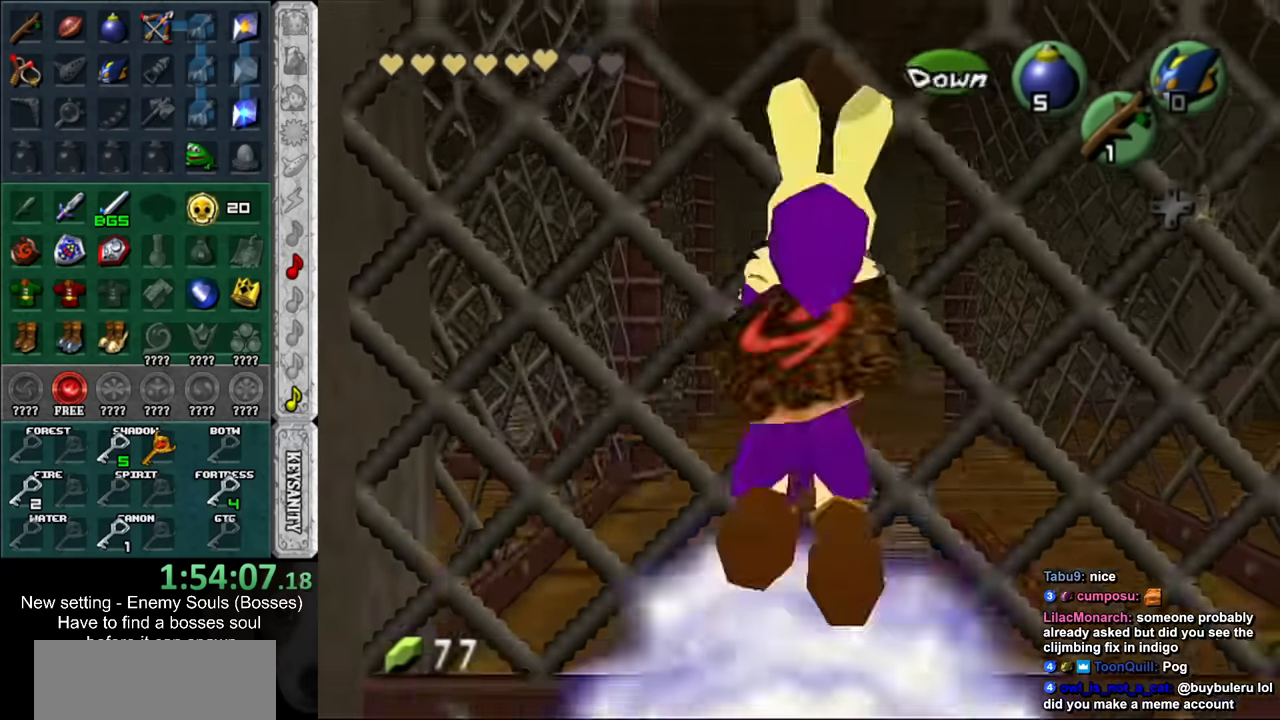
{"buttons": [], "left_stick": "up", "right_stick": "center", "events": []}
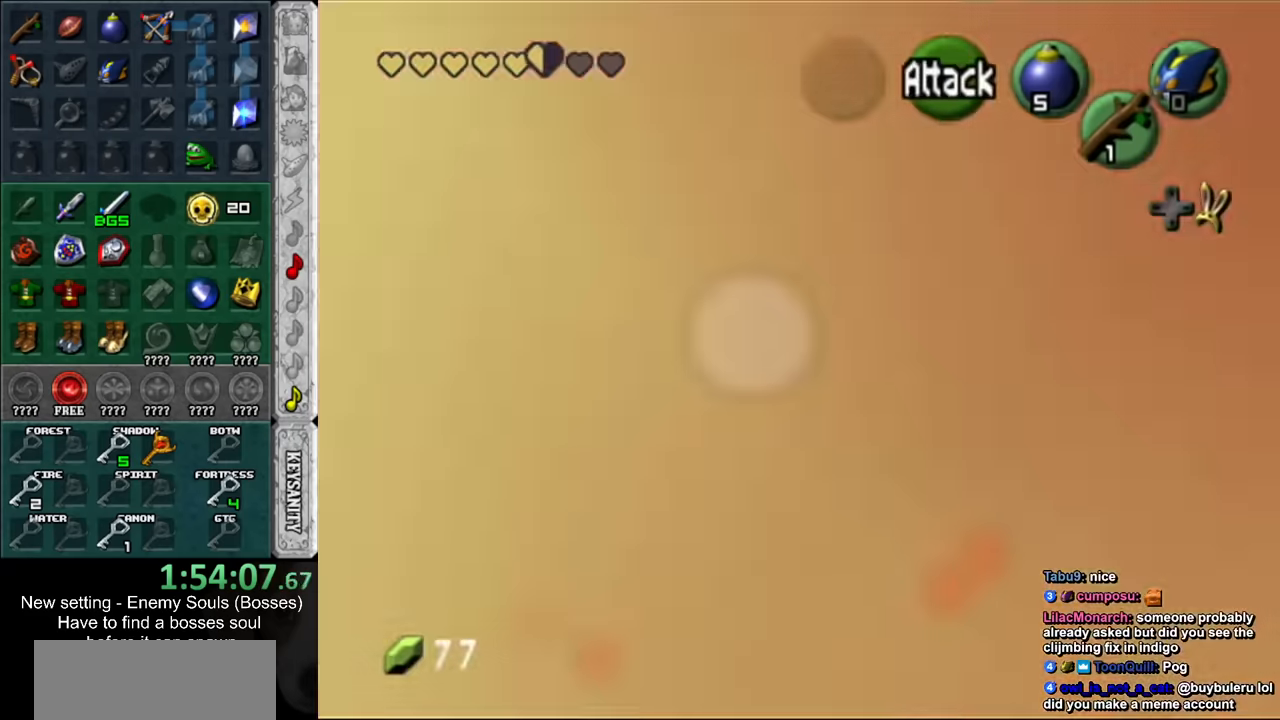
{"buttons": [], "left_stick": "center", "right_stick": "center", "events": [[50, "left_stick", "center"]]}
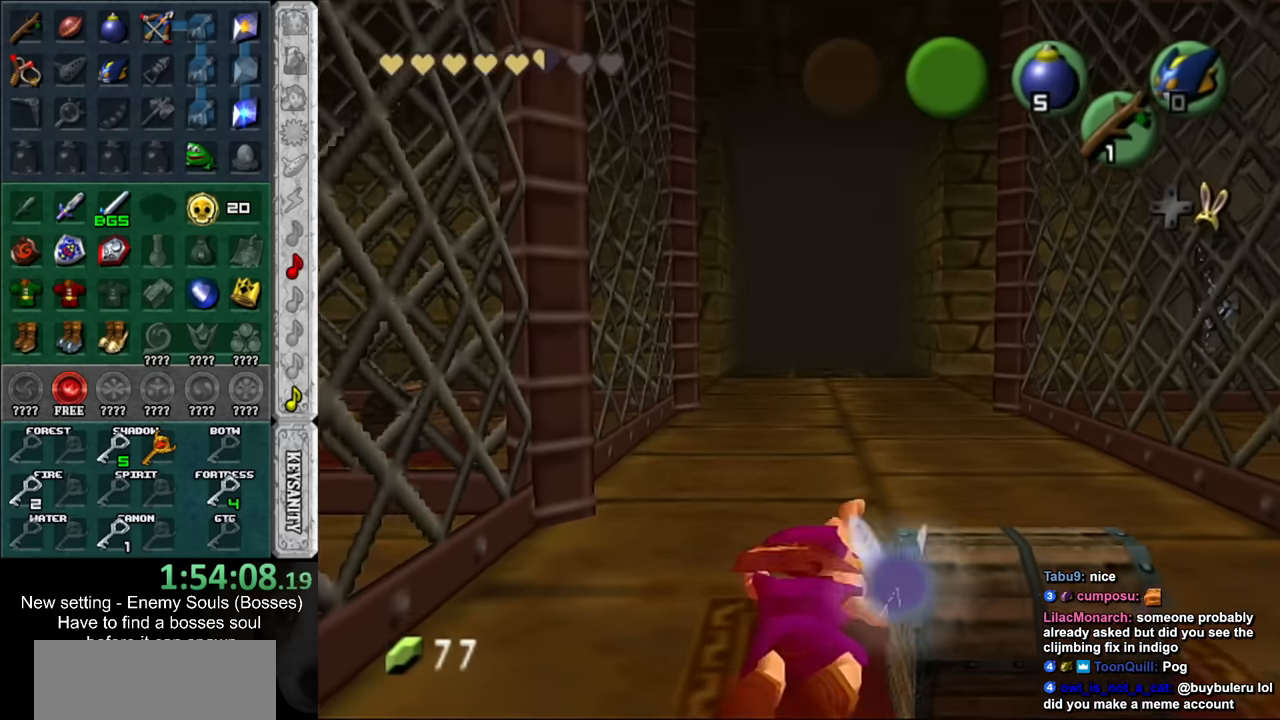
{"buttons": [], "left_stick": "up", "right_stick": "center", "events": [[450, "left_stick", "up"]]}
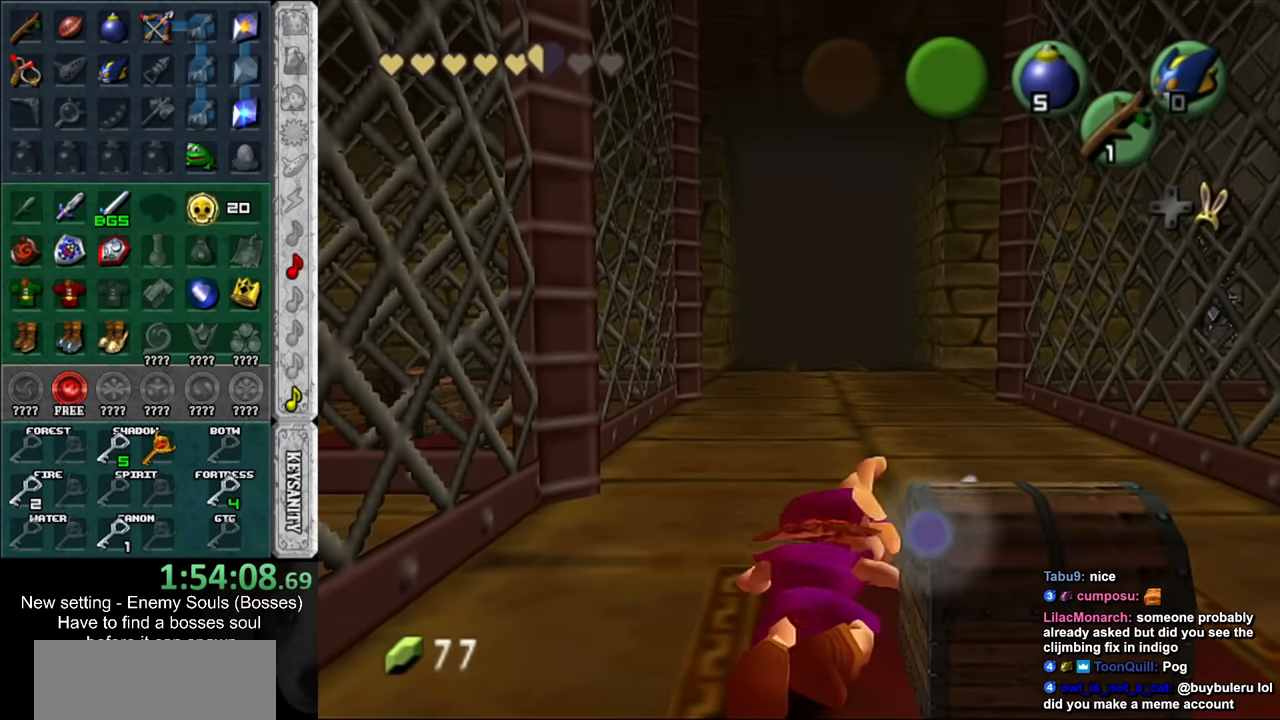
{"buttons": [], "left_stick": "up-right", "right_stick": "center", "events": [[367, "left_stick", "up-right"]]}
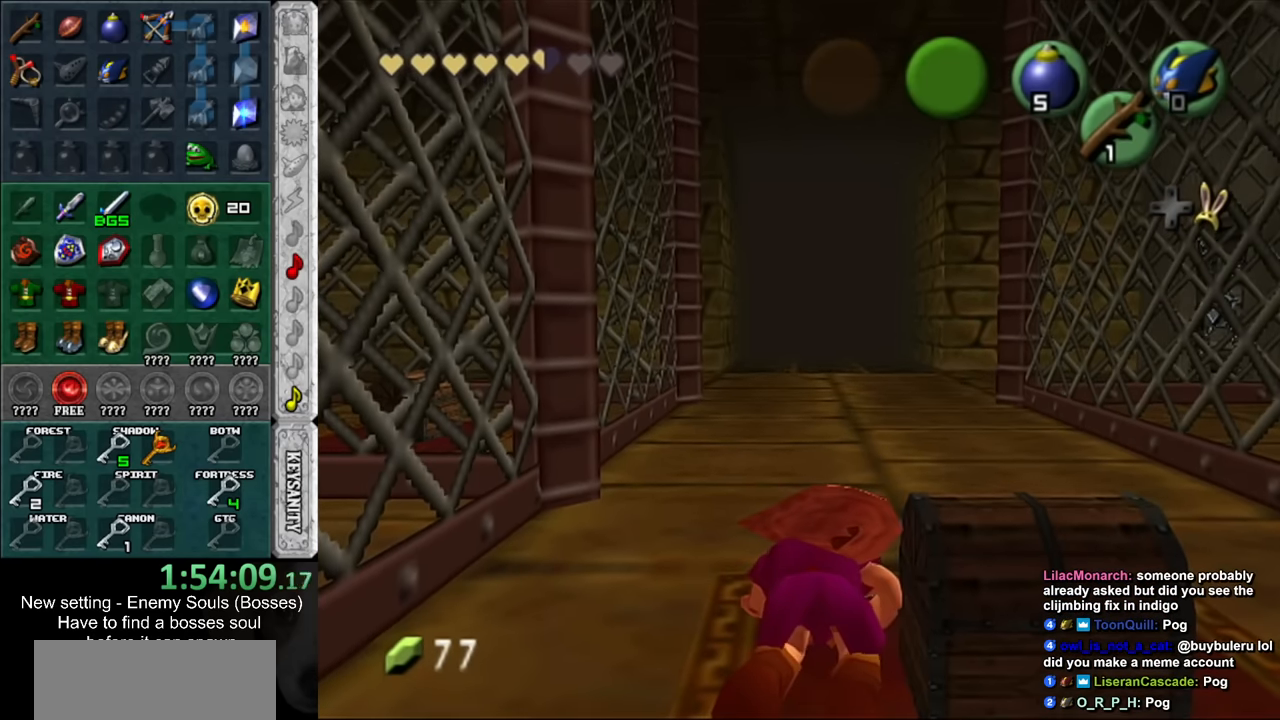
{"buttons": [], "left_stick": "up-right", "right_stick": "center", "events": []}
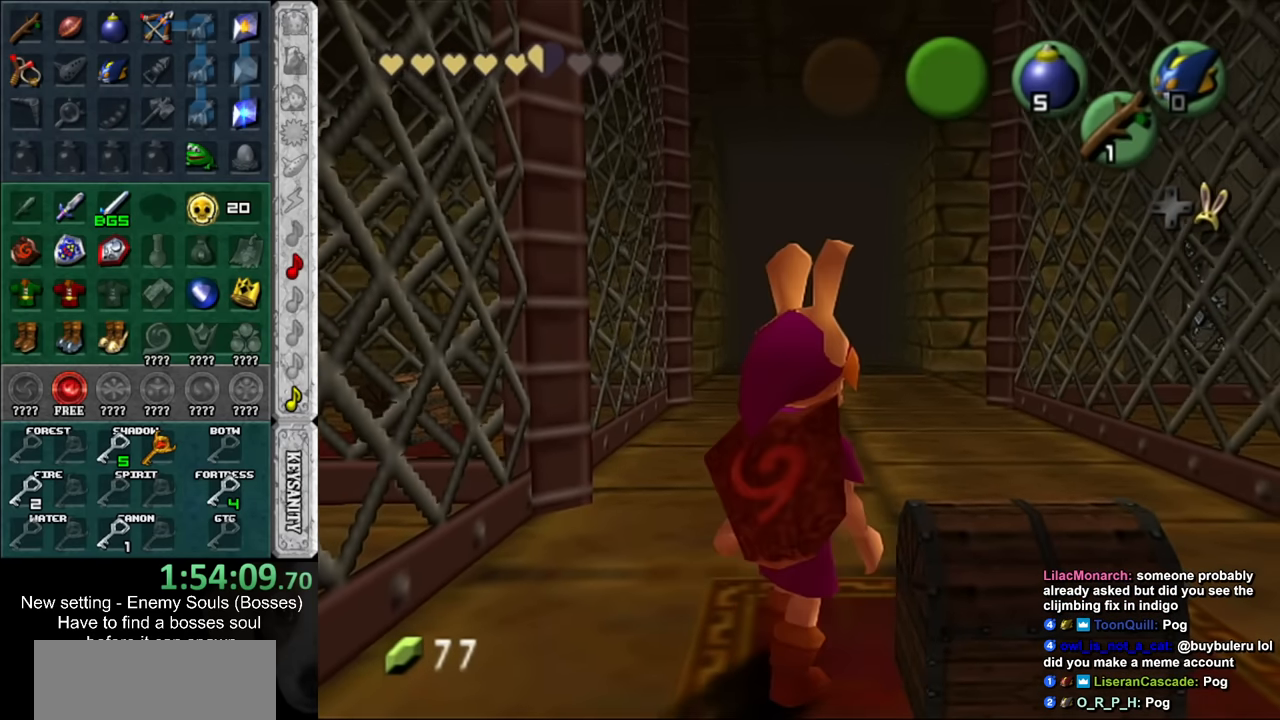
{"buttons": [], "left_stick": "down-right", "right_stick": "center", "events": [[167, "left_stick", "center"], [450, "left_stick", "down-right"]]}
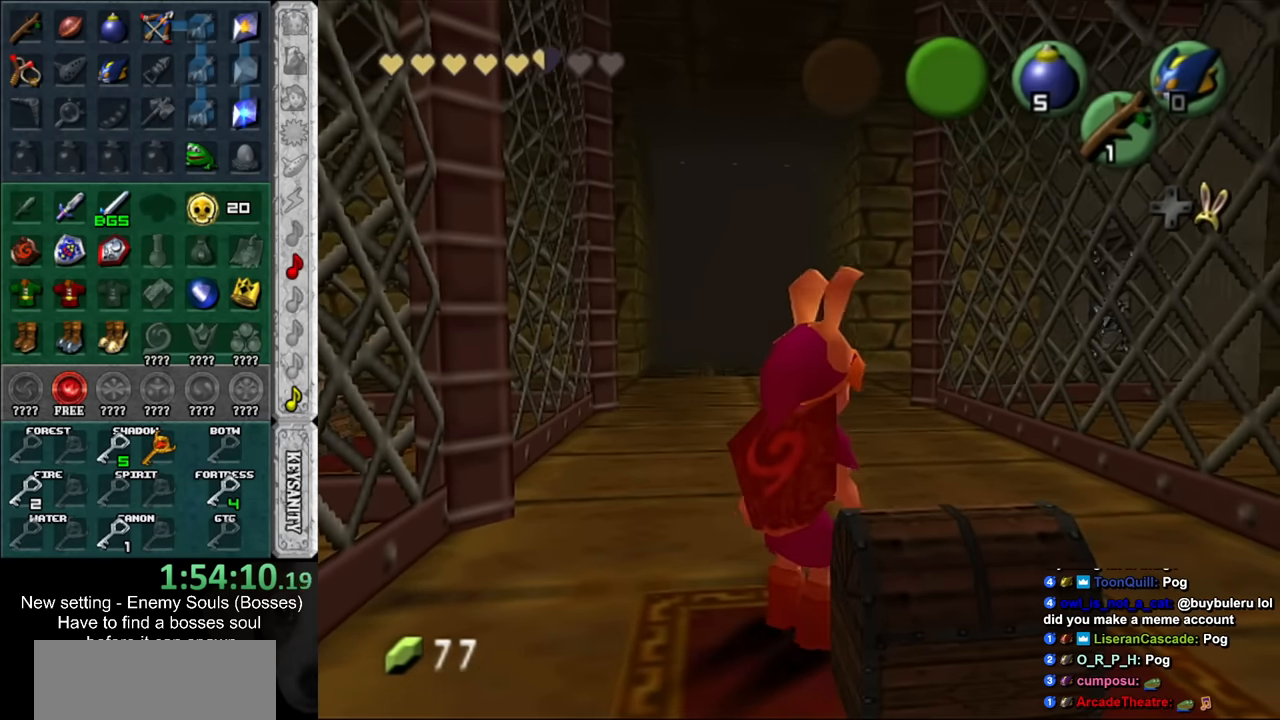
{"buttons": ["A"], "left_stick": "center", "right_stick": "center", "events": [[17, "A", "down"], [83, "left_stick", "center"], [117, "A", "up"], [183, "A", "down"], [233, "A", "up"], [300, "A", "down"], [383, "A", "up"], [417, "A", "down"]]}
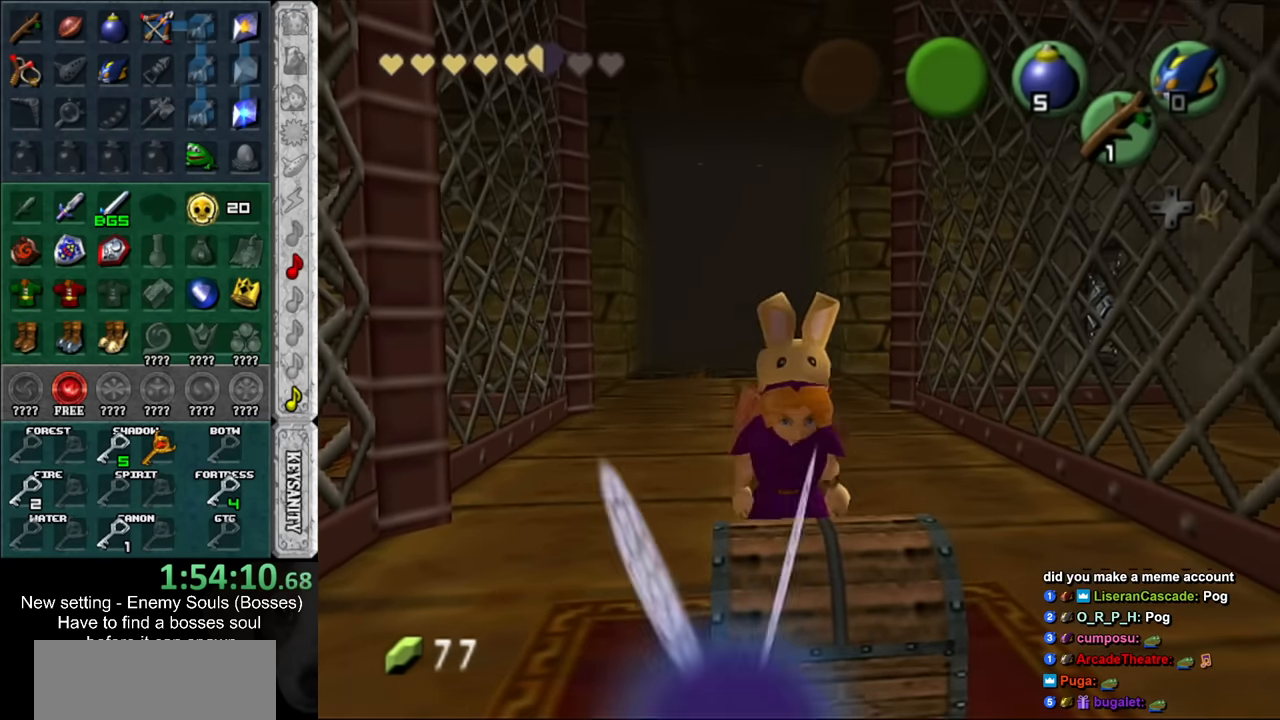
{"buttons": [], "left_stick": "center", "right_stick": "center", "events": [[17, "A", "up"]]}
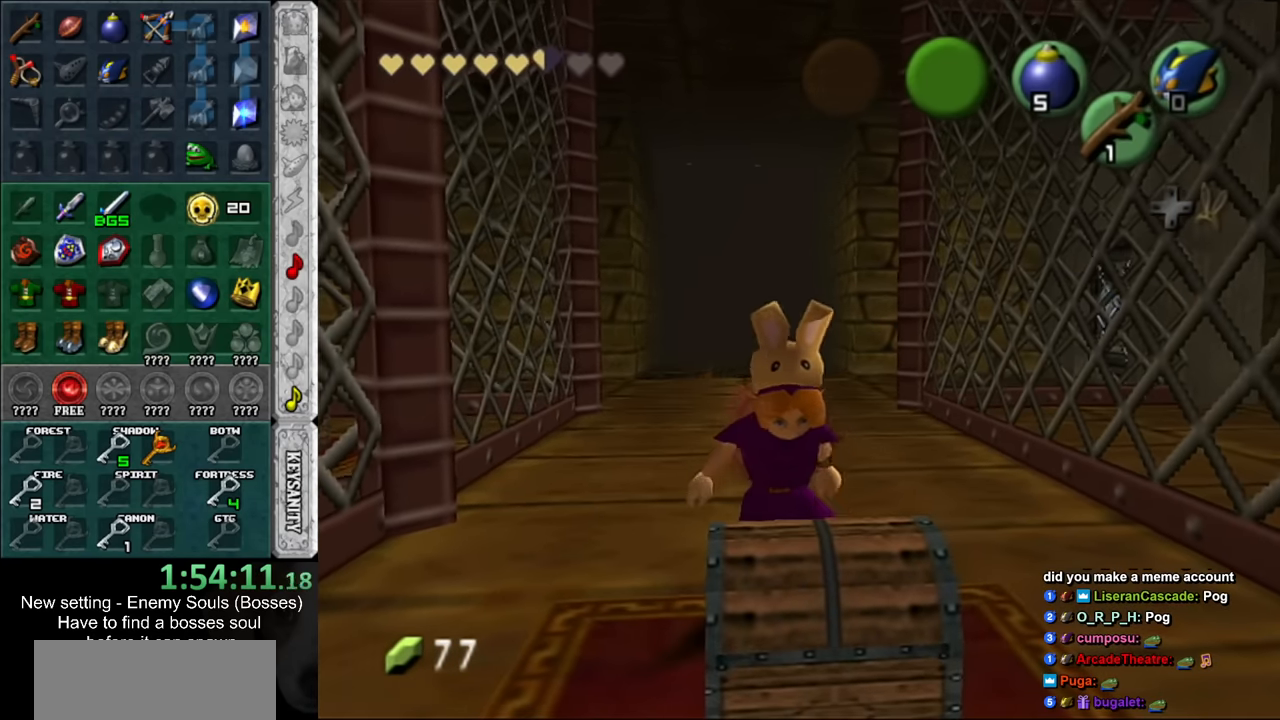
{"buttons": [], "left_stick": "center", "right_stick": "center", "events": []}
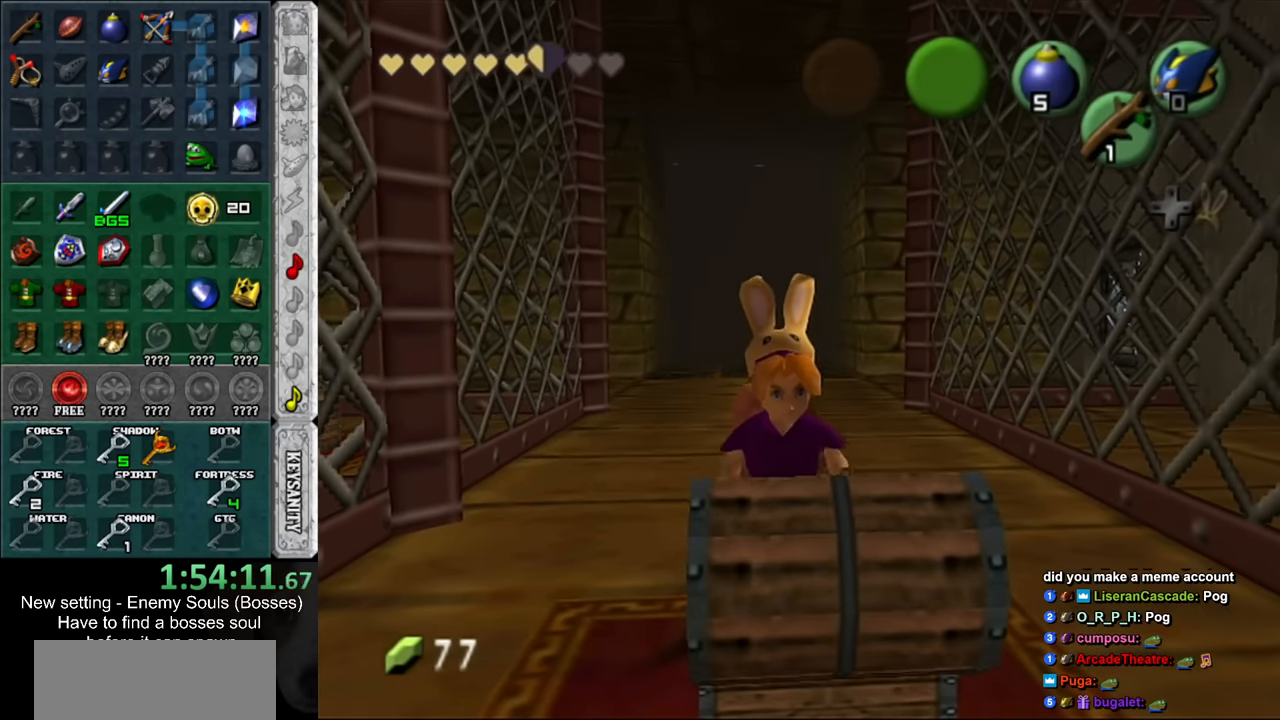
{"buttons": [], "left_stick": "center", "right_stick": "center", "events": []}
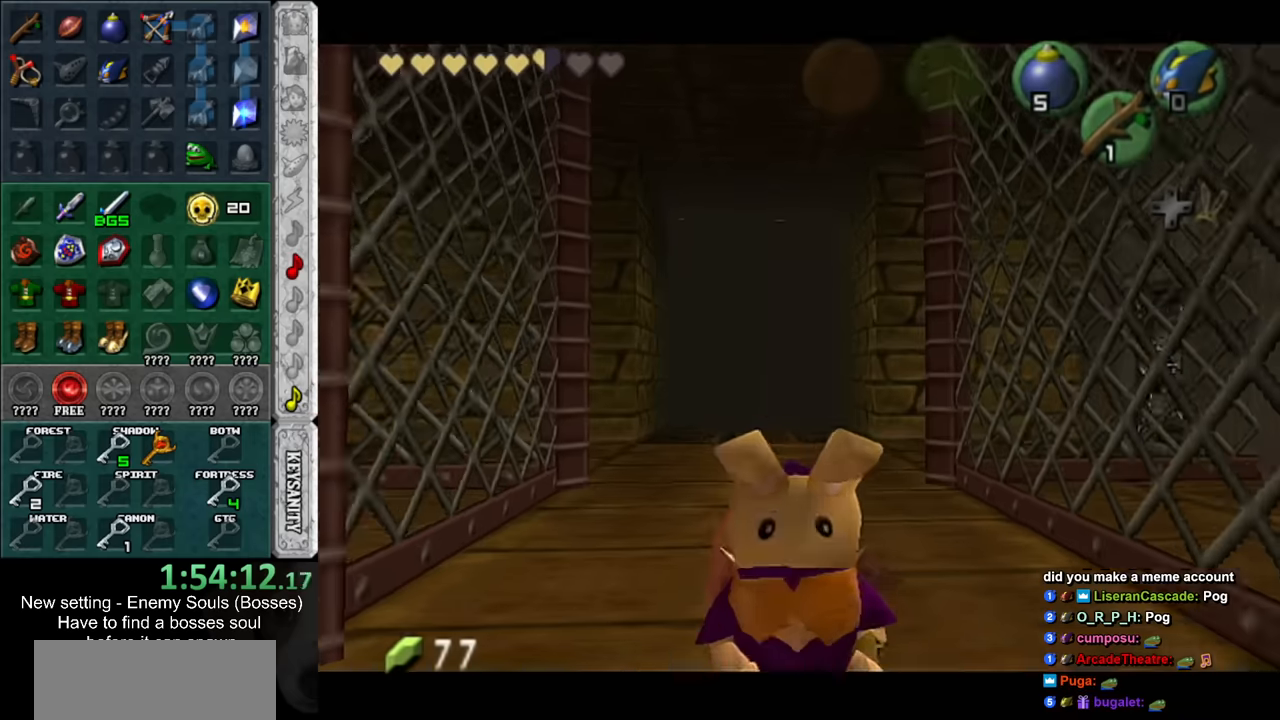
{"buttons": [], "left_stick": "center", "right_stick": "center", "events": []}
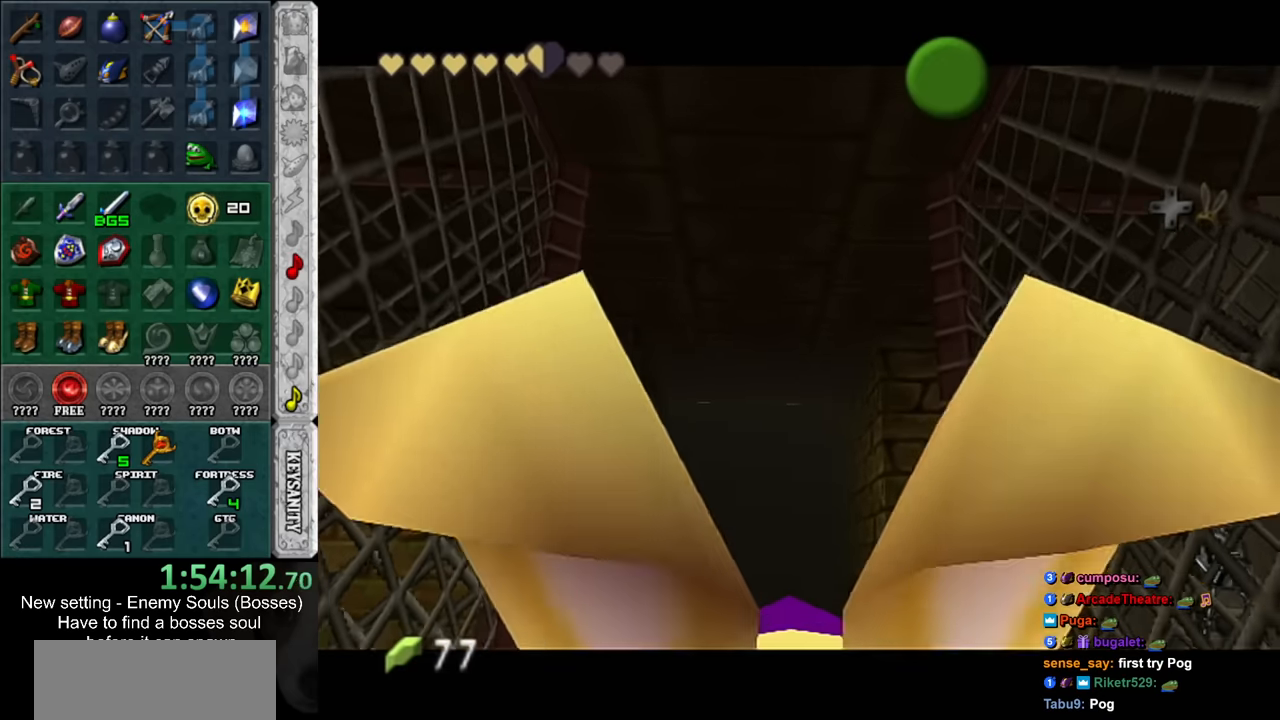
{"buttons": [], "left_stick": "center", "right_stick": "center", "events": []}
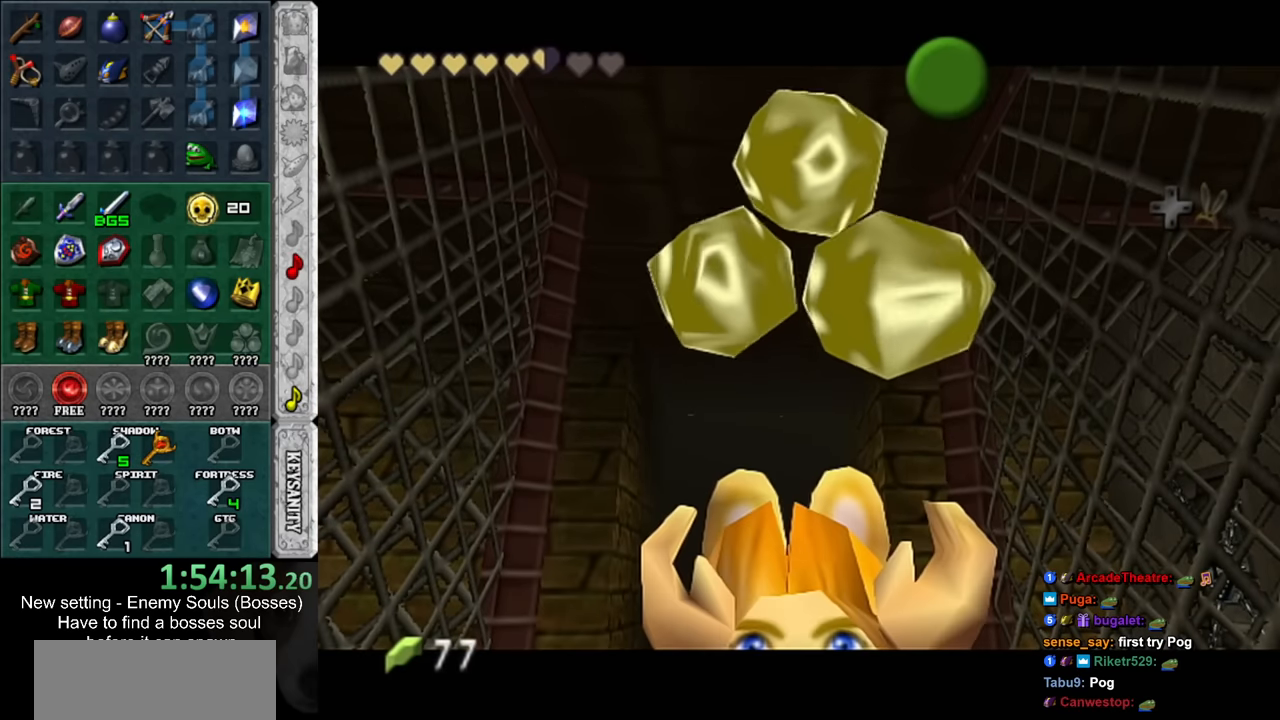
{"buttons": [], "left_stick": "up", "right_stick": "center", "events": [[483, "left_stick", "up"]]}
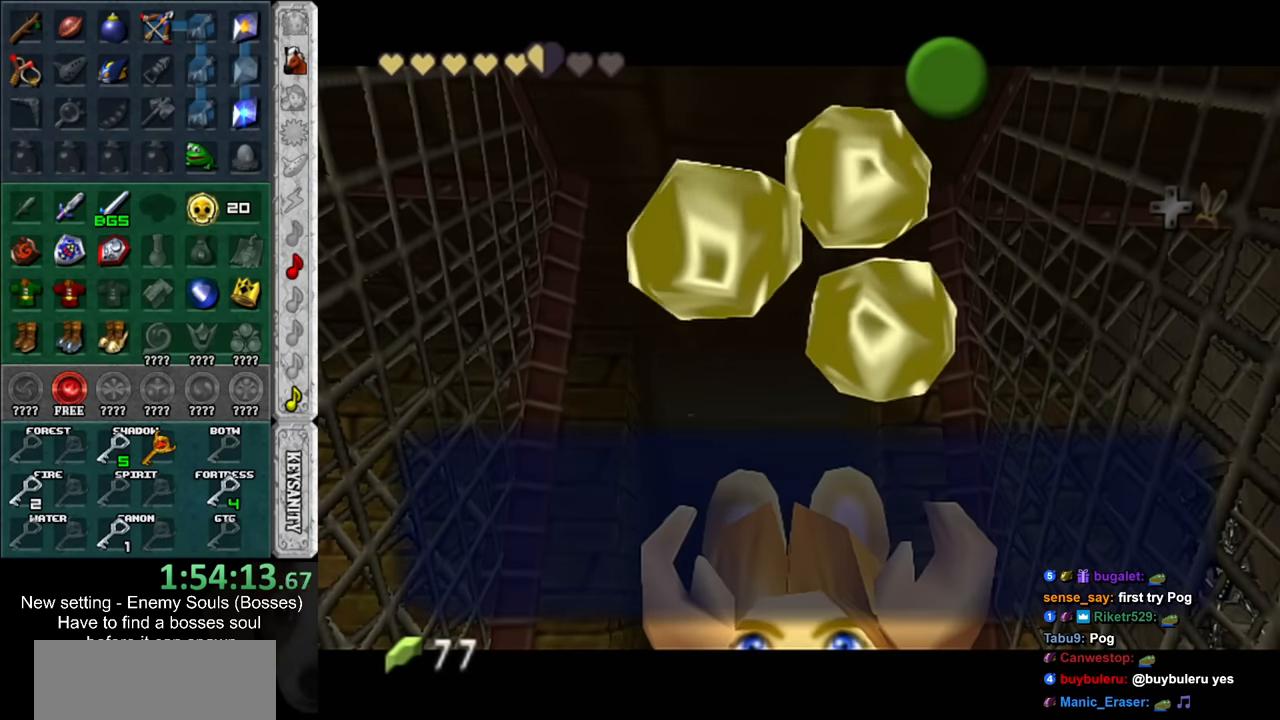
{"buttons": [], "left_stick": "up", "right_stick": "center", "events": [[233, "A", "down"], [333, "A", "up"]]}
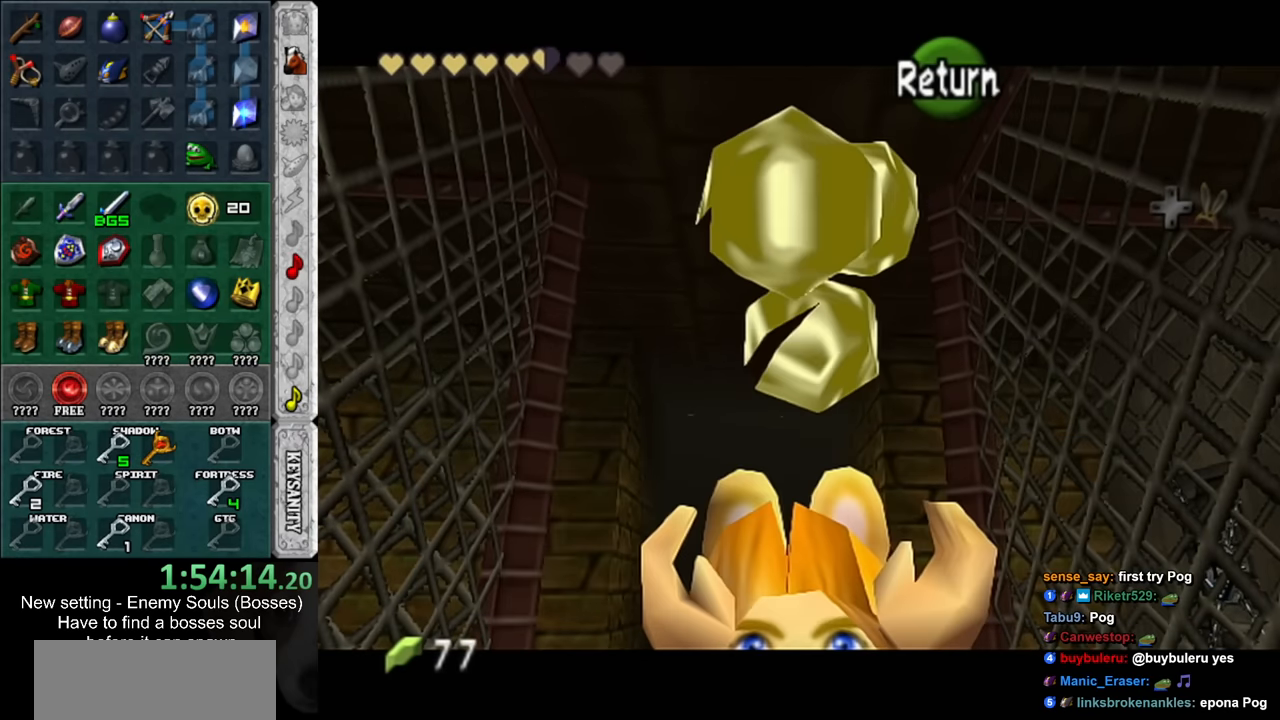
{"buttons": [], "left_stick": "up", "right_stick": "center", "events": []}
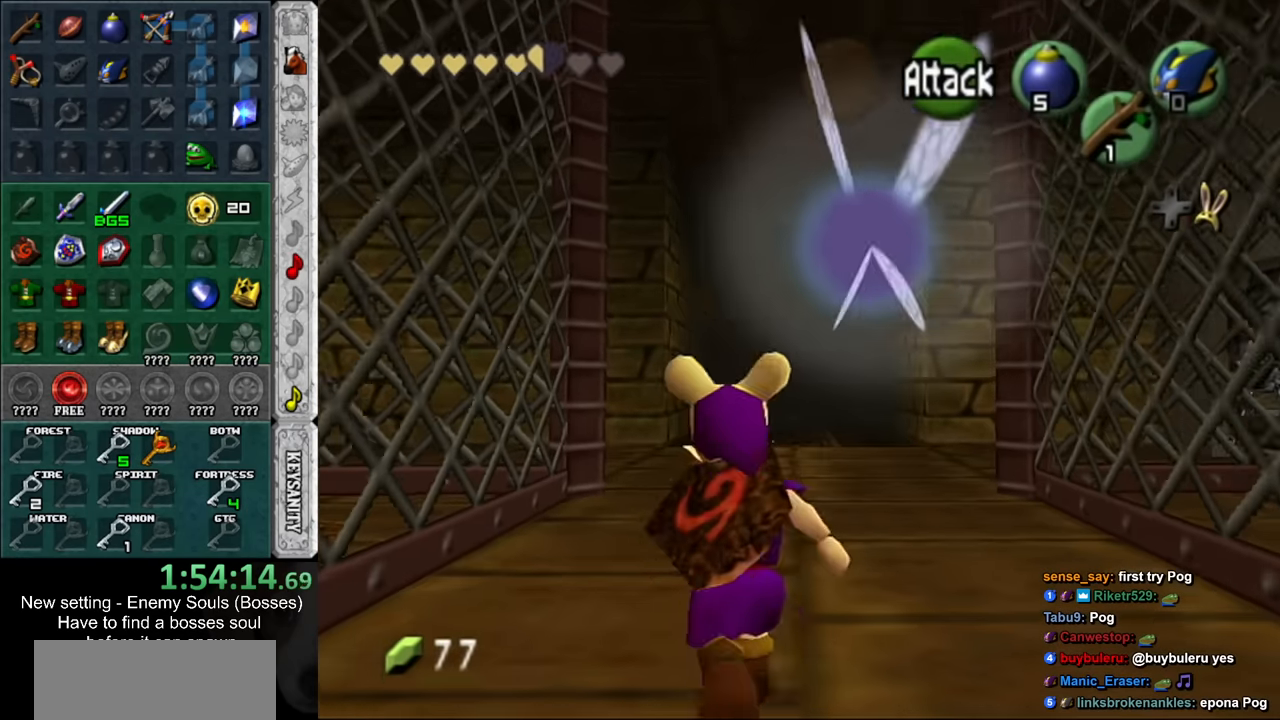
{"buttons": [], "left_stick": "up-left", "right_stick": "center", "events": [[450, "left_stick", "up-left"]]}
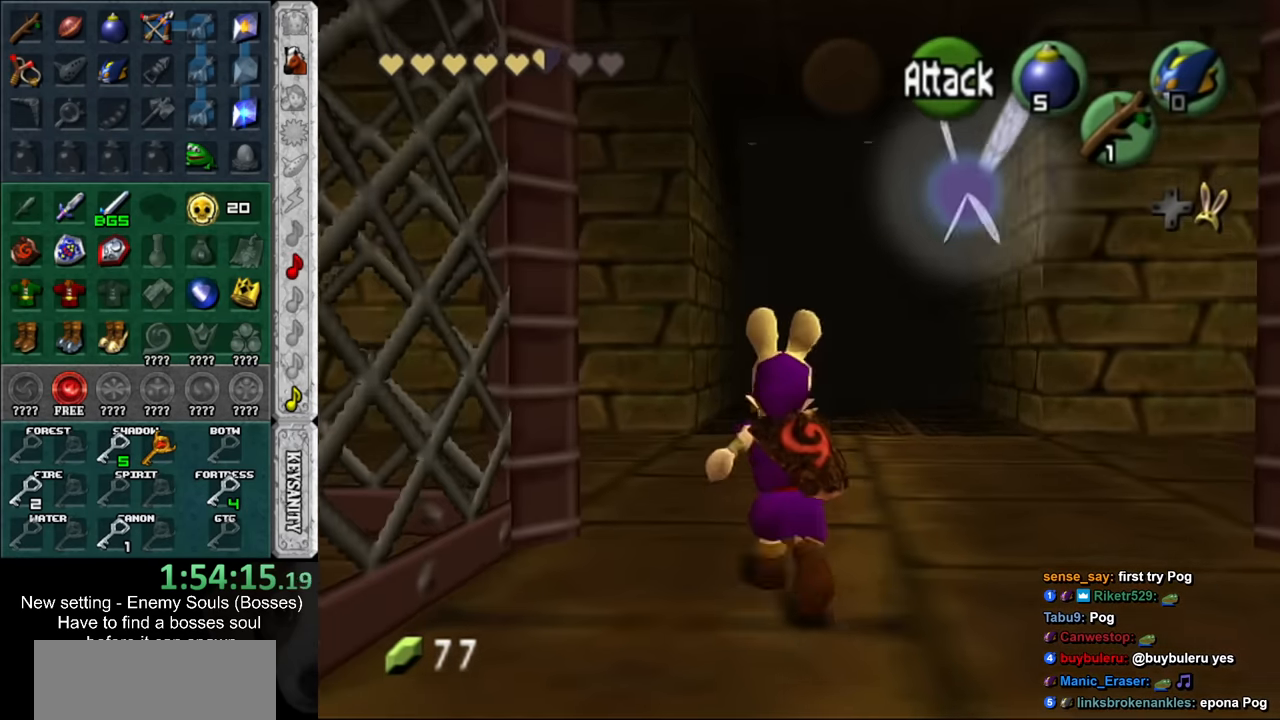
{"buttons": [], "left_stick": "up-left", "right_stick": "center", "events": []}
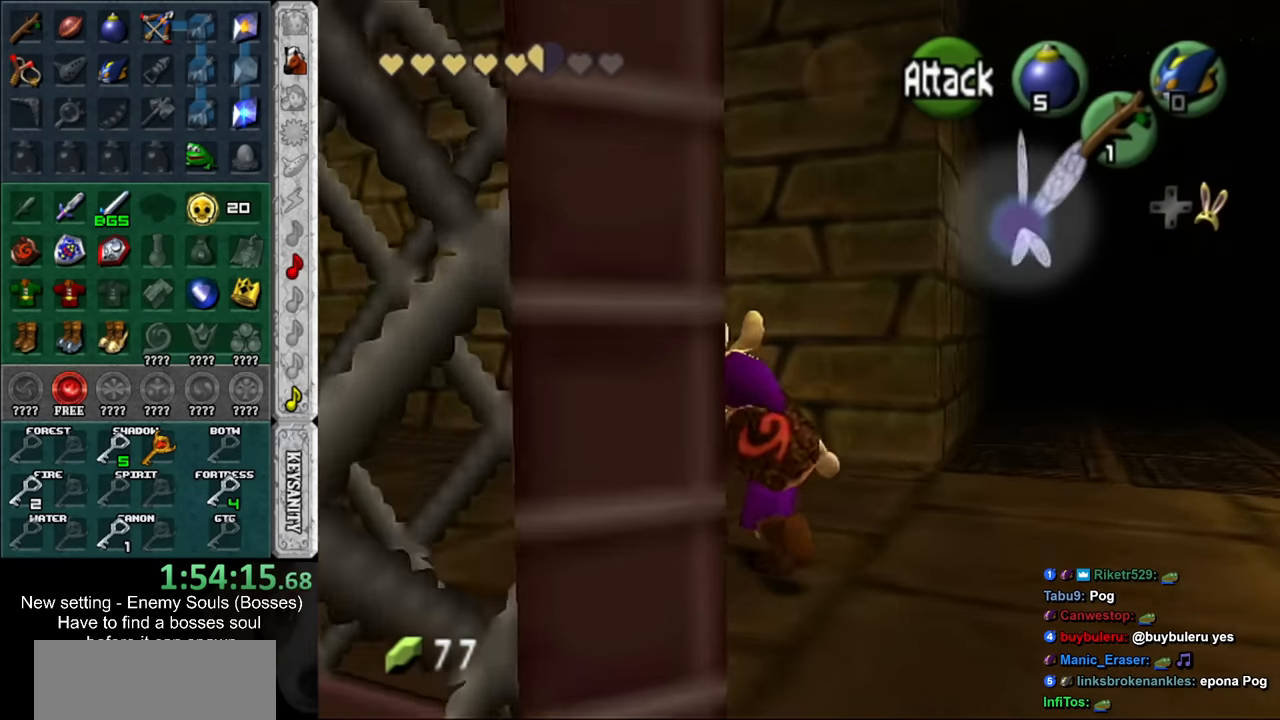
{"buttons": [], "left_stick": "up-left", "right_stick": "center", "events": []}
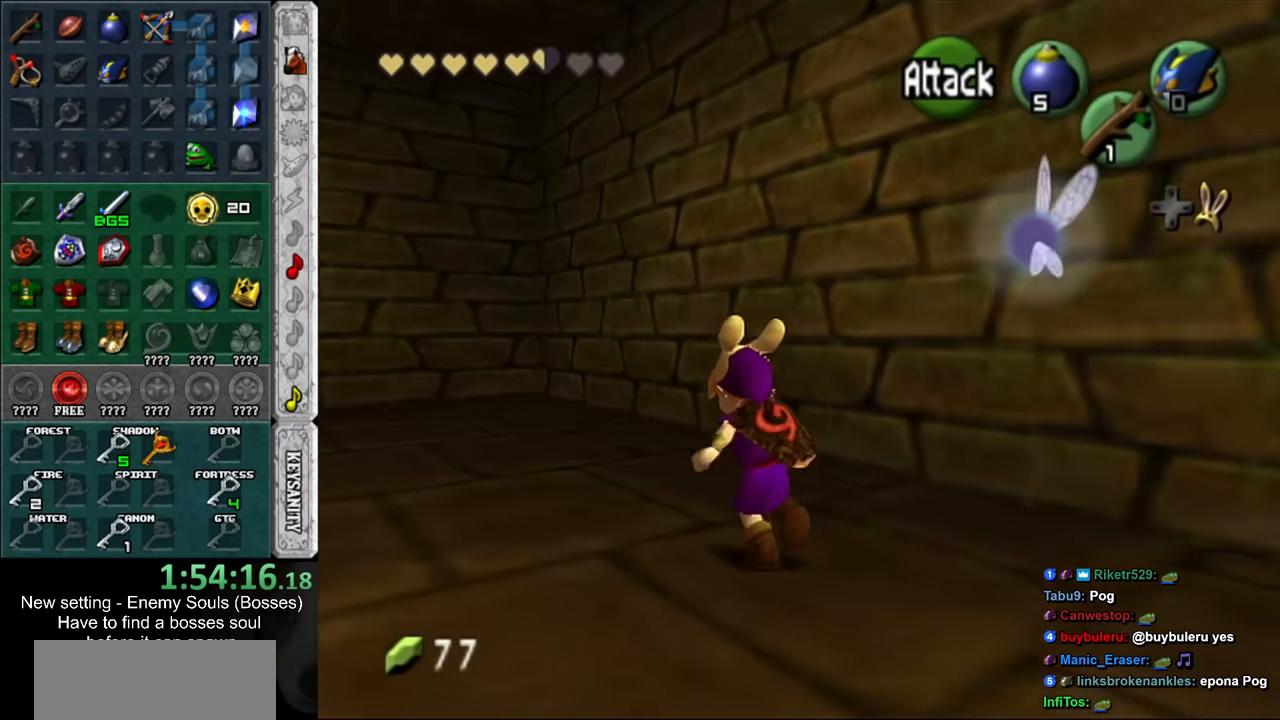
{"buttons": [], "left_stick": "up-left", "right_stick": "center", "events": []}
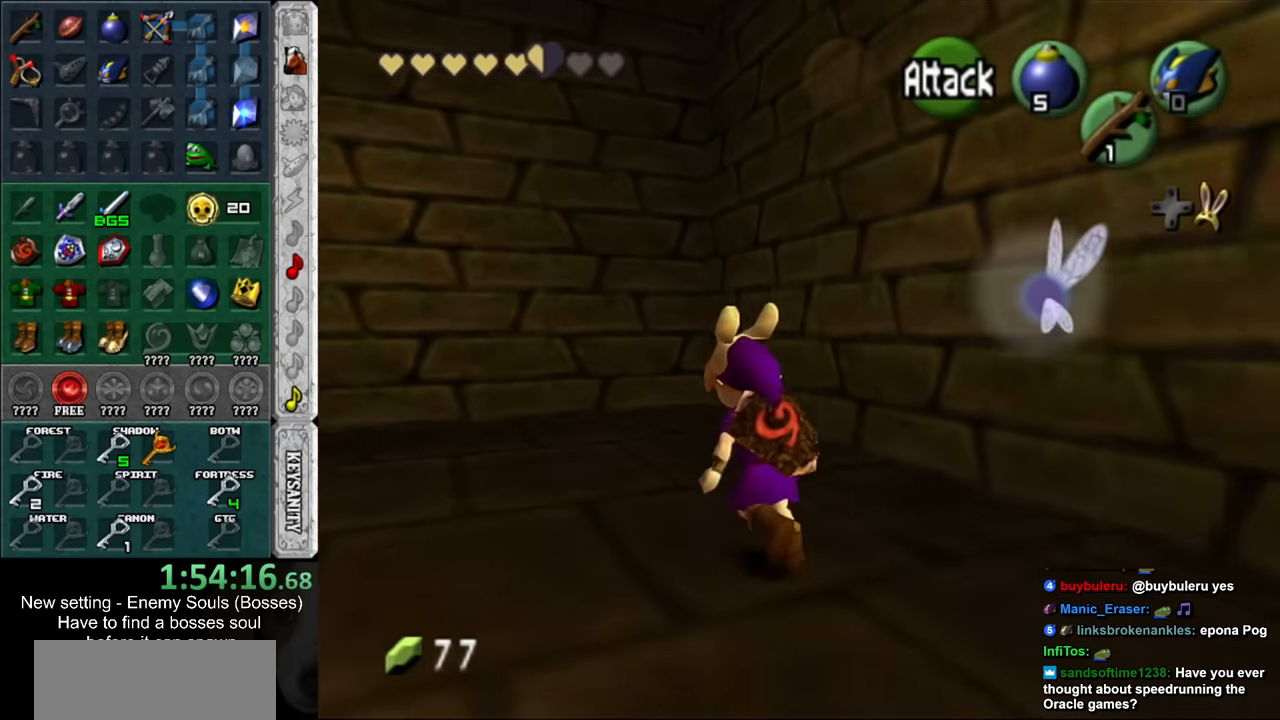
{"buttons": [], "left_stick": "down-left", "right_stick": "center", "events": [[483, "left_stick", "down-left"]]}
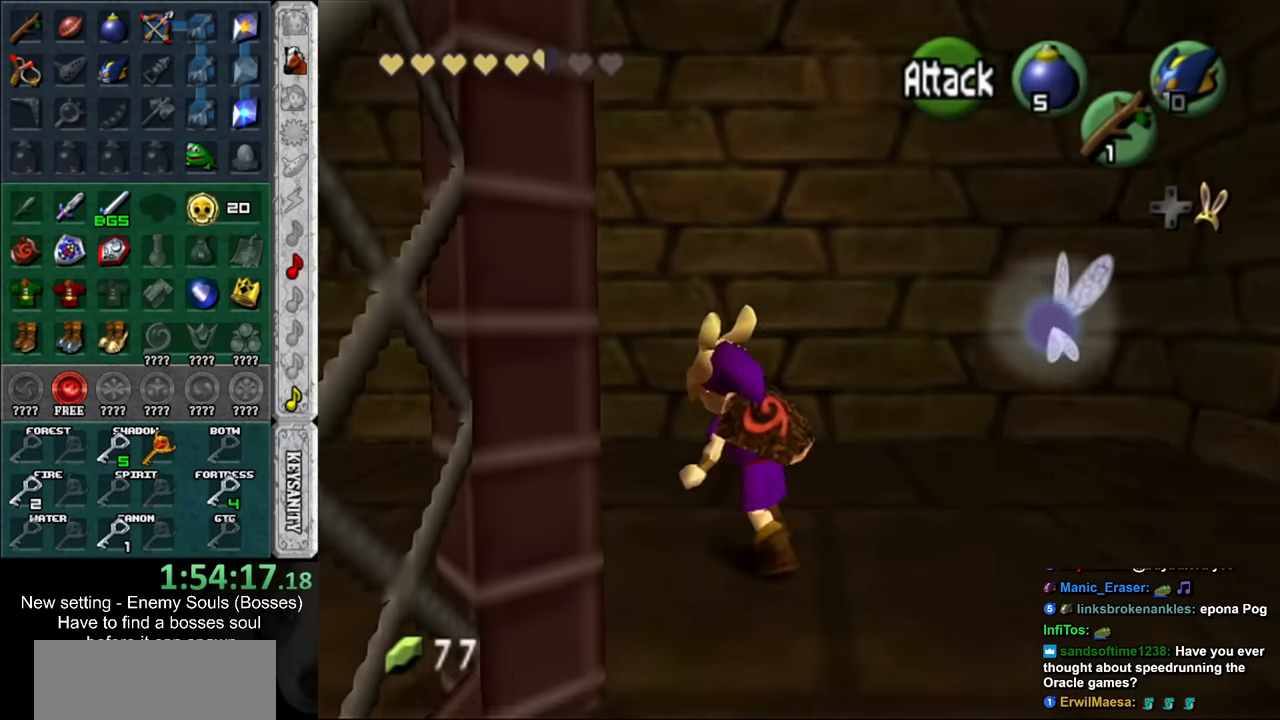
{"buttons": [], "left_stick": "up", "right_stick": "center", "events": [[233, "L1", "down"], [366, "left_stick", "up"], [383, "L1", "up"]]}